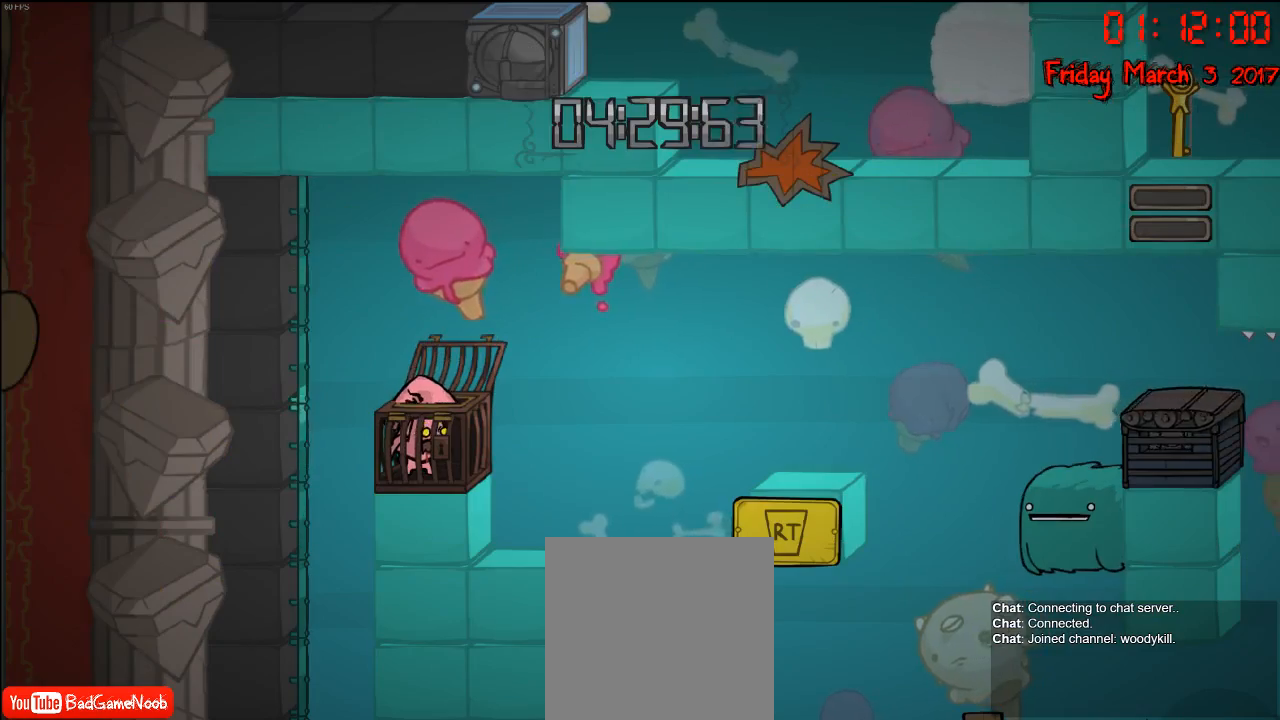
Gameplay with a controller (Xbox layout); each line is a JSON object with the inputs held at the frame after it. "events" lists button and stick changes between this image and that frame as [ms after this image, input, new state], when the widget could be followed in between.
{"buttons": [], "left_stick": "right", "right_stick": "center", "events": [[350, "left_stick", "right"]]}
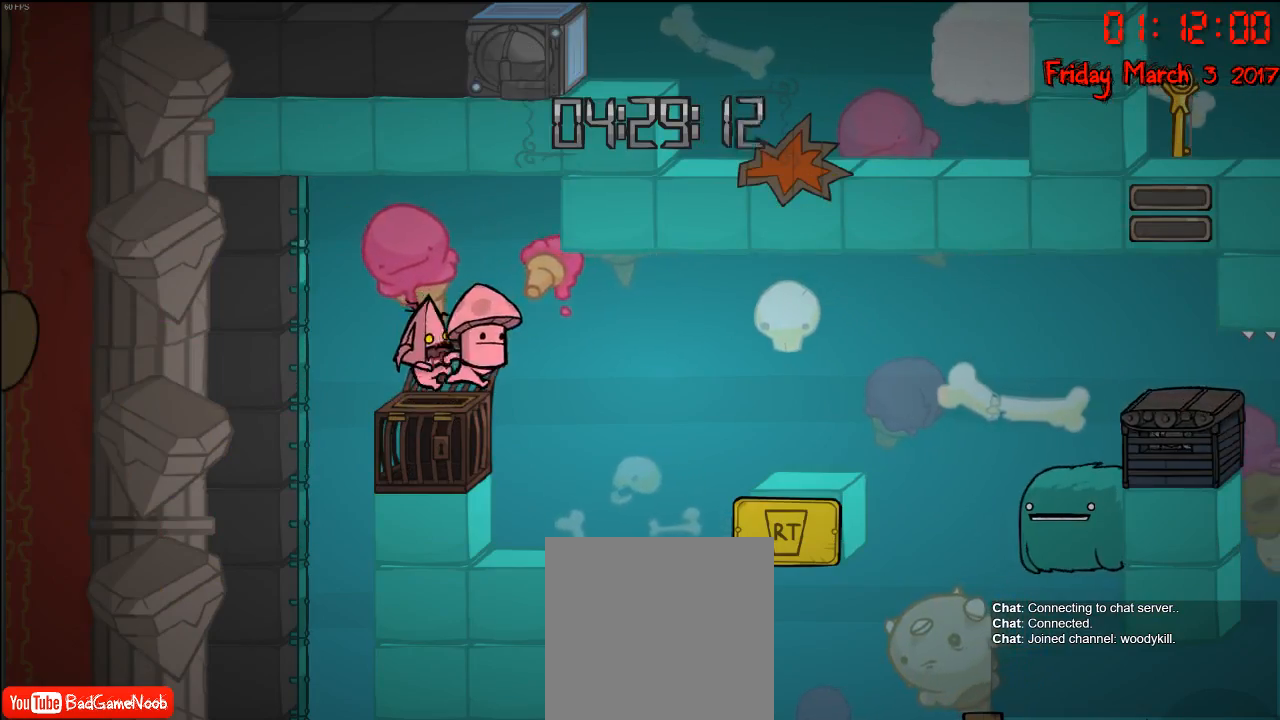
{"buttons": [], "left_stick": "right", "right_stick": "center", "events": []}
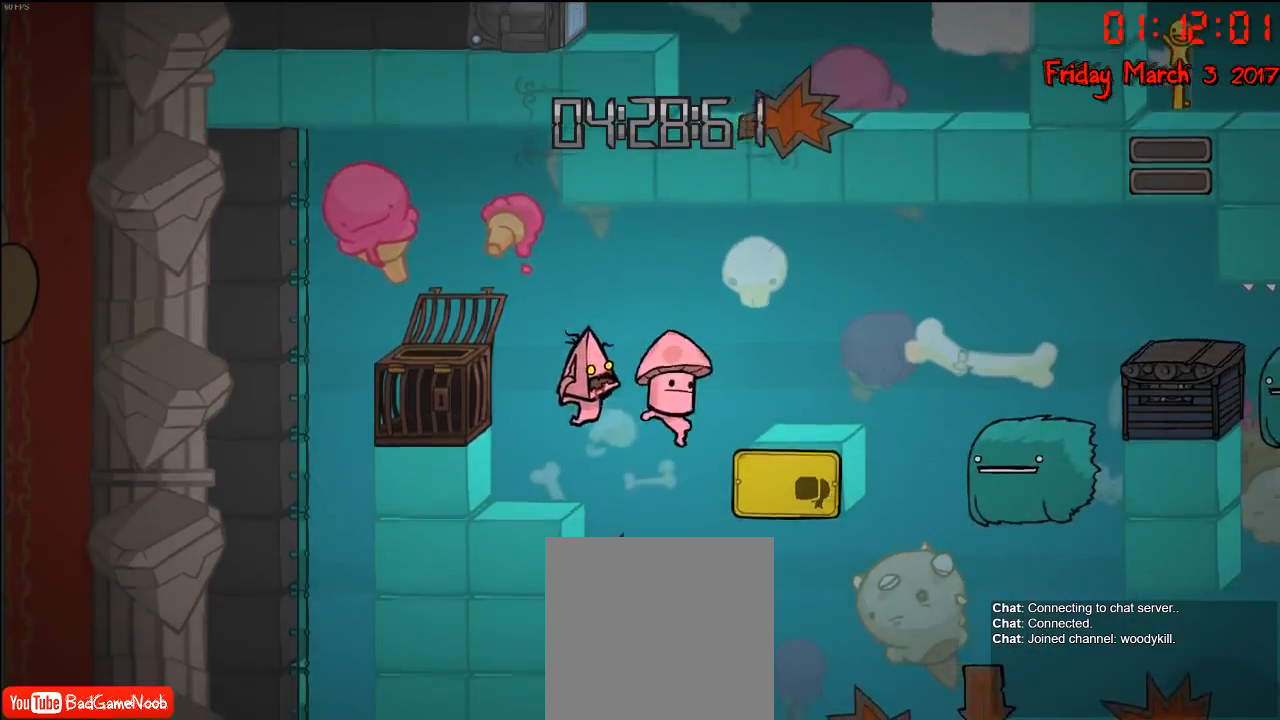
{"buttons": [], "left_stick": "right", "right_stick": "center", "events": []}
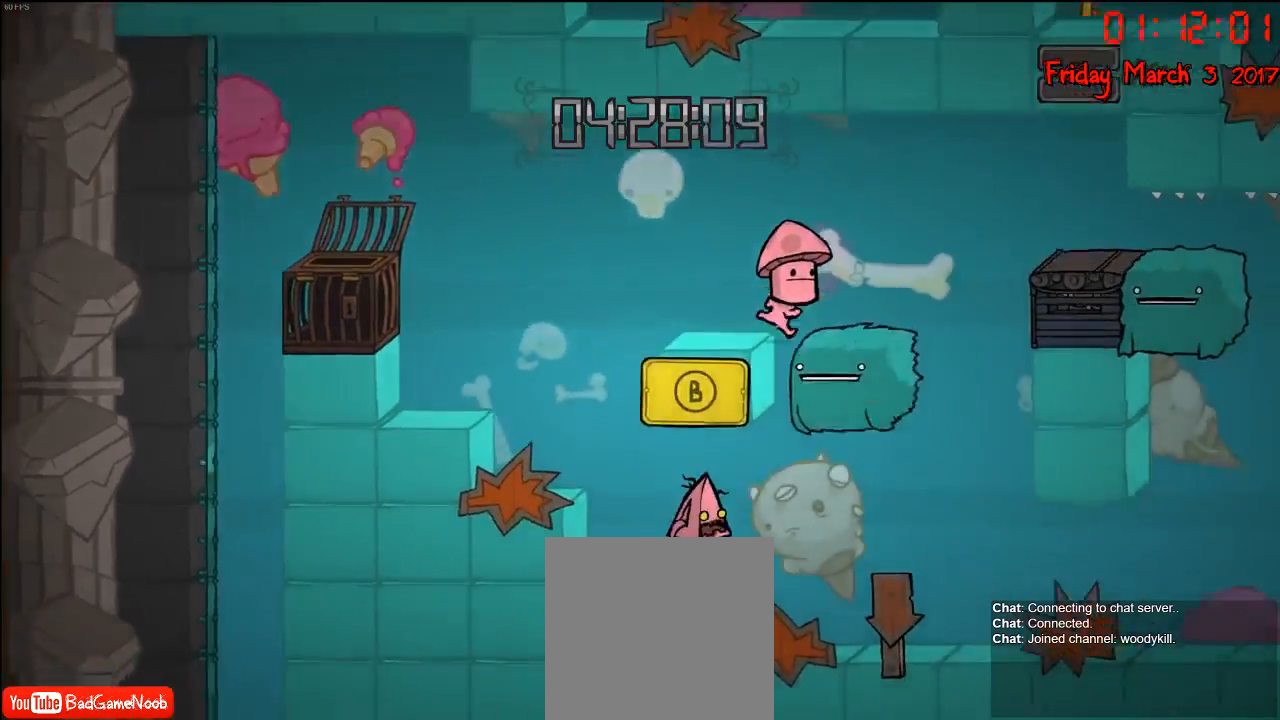
{"buttons": [], "left_stick": "right", "right_stick": "center", "events": []}
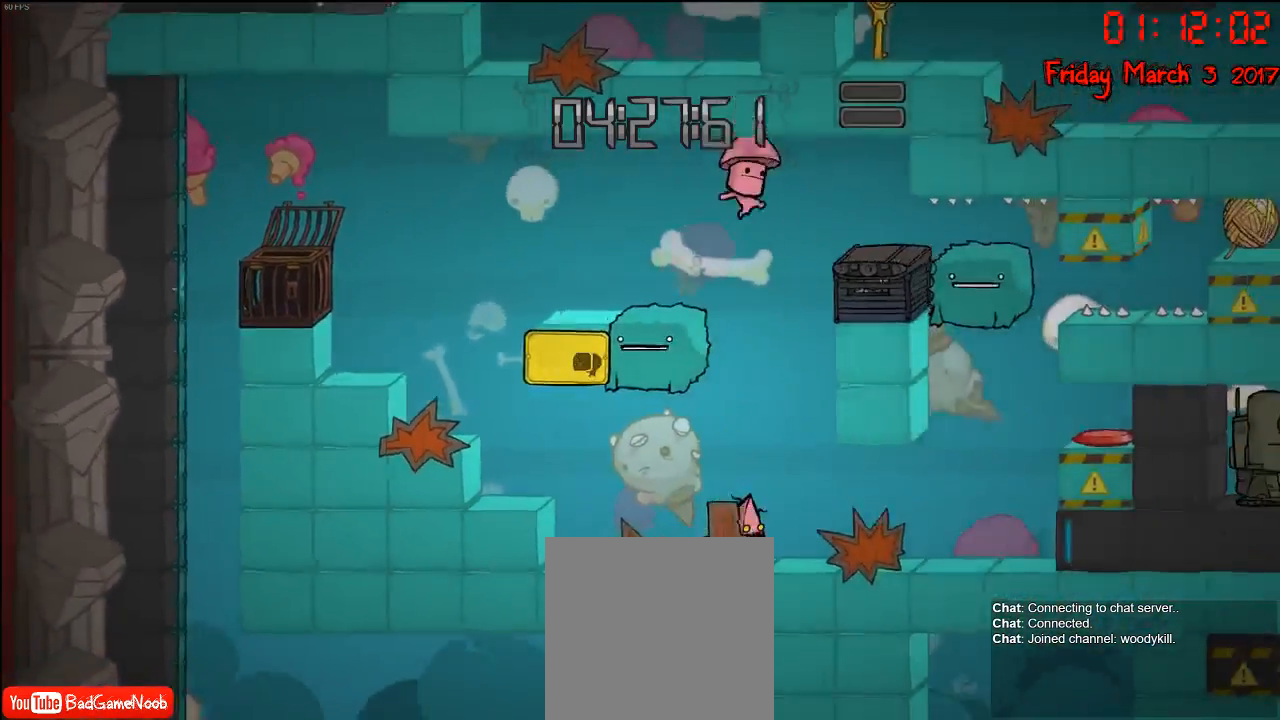
{"buttons": [], "left_stick": "right", "right_stick": "center", "events": []}
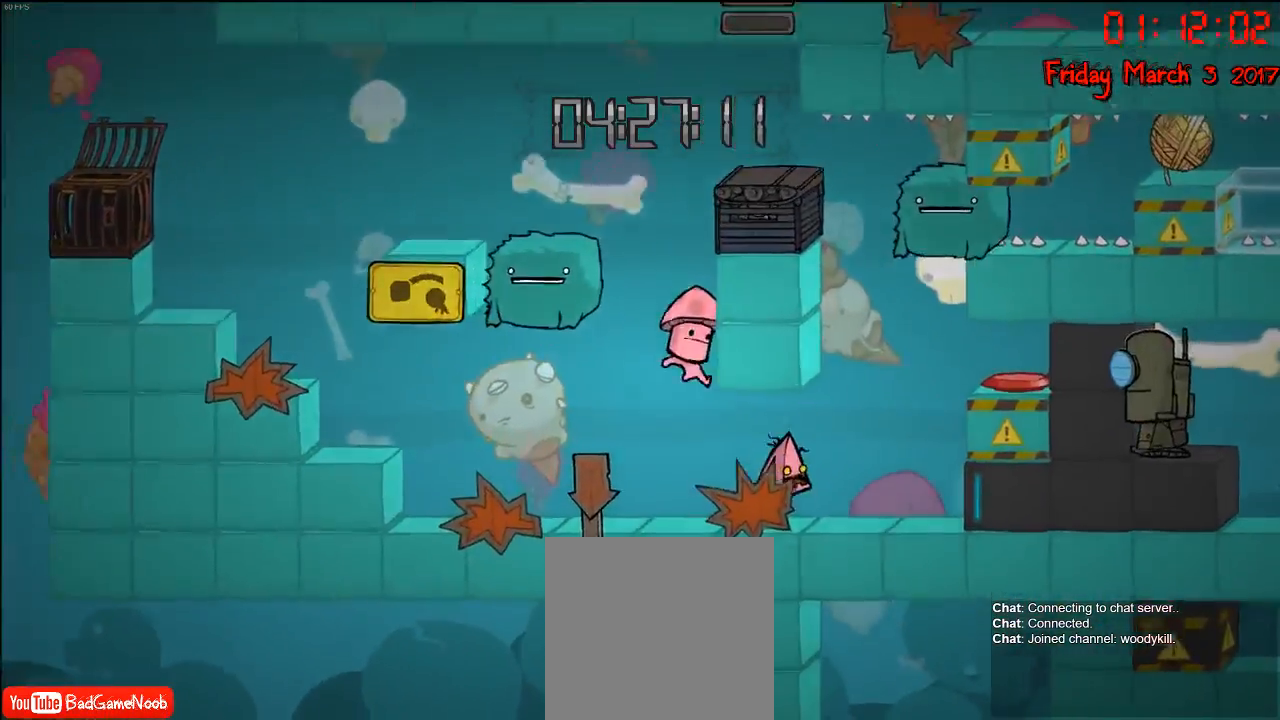
{"buttons": ["A"], "left_stick": "right", "right_stick": "center", "events": [[367, "A", "down"]]}
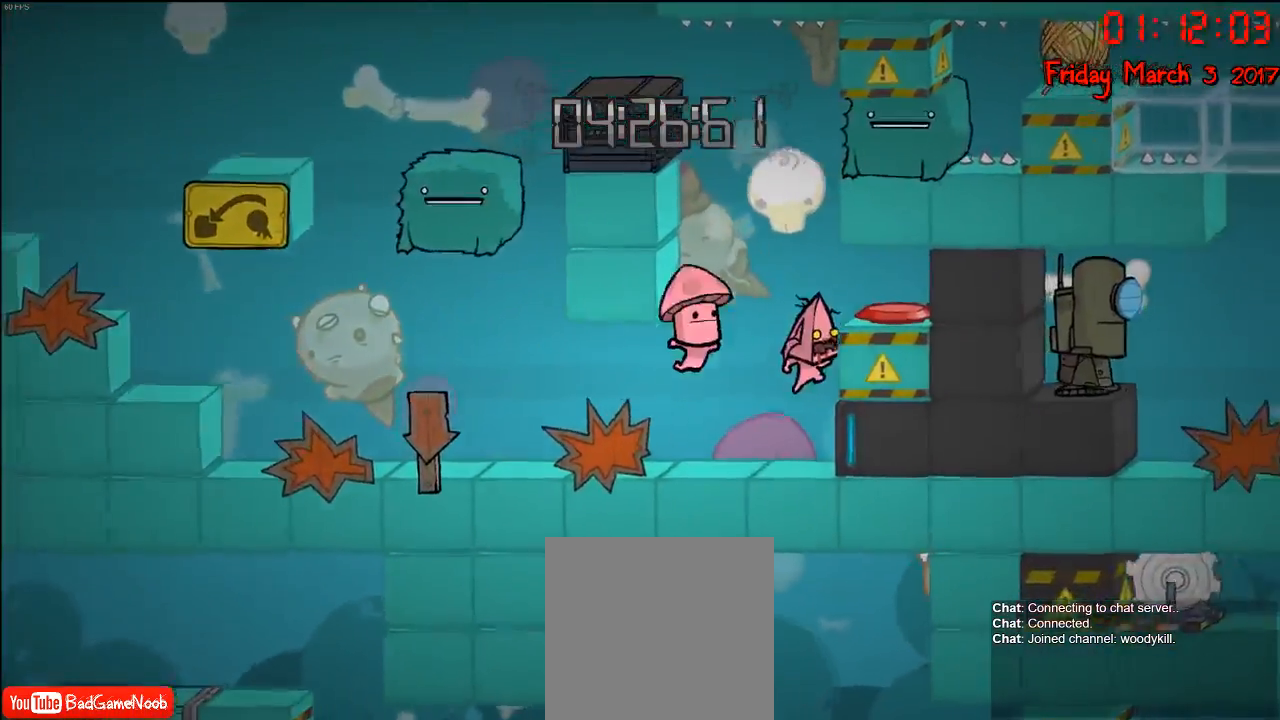
{"buttons": [], "left_stick": "center", "right_stick": "center", "events": [[50, "A", "up"], [150, "A", "down"], [317, "A", "up"], [450, "left_stick", "center"]]}
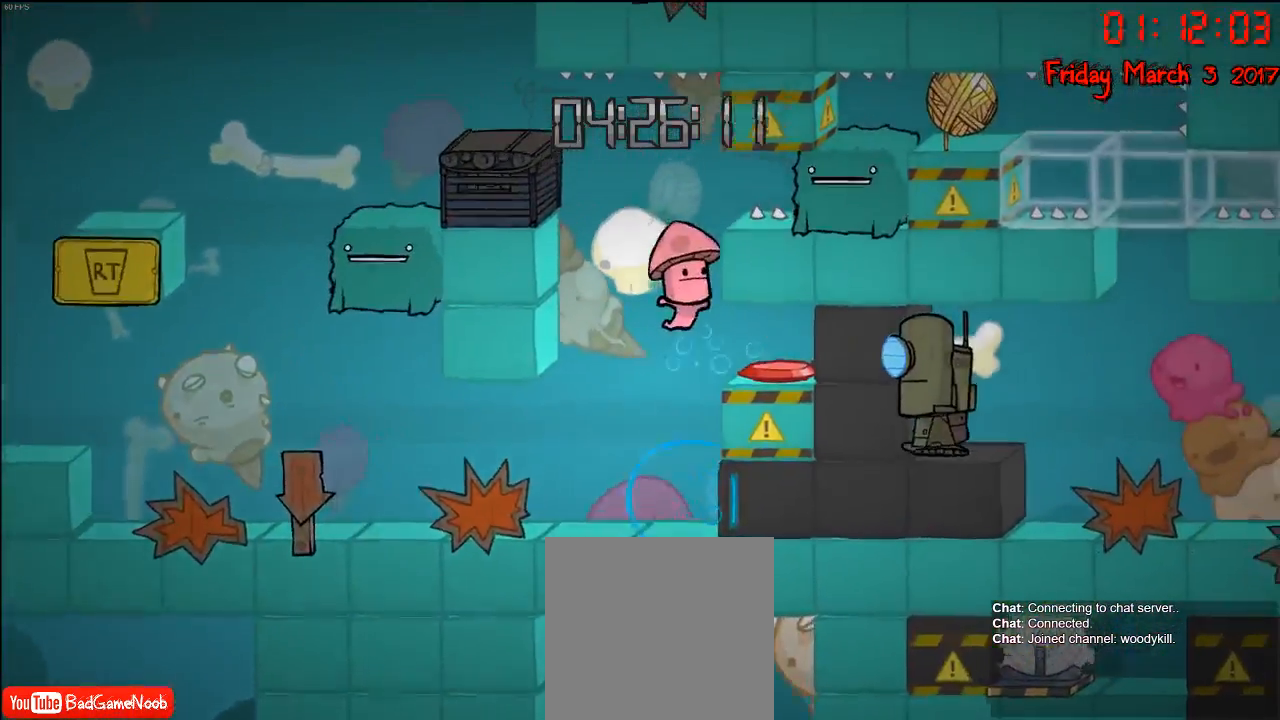
{"buttons": [], "left_stick": "center", "right_stick": "center", "events": [[133, "left_stick", "left"], [333, "left_stick", "center"]]}
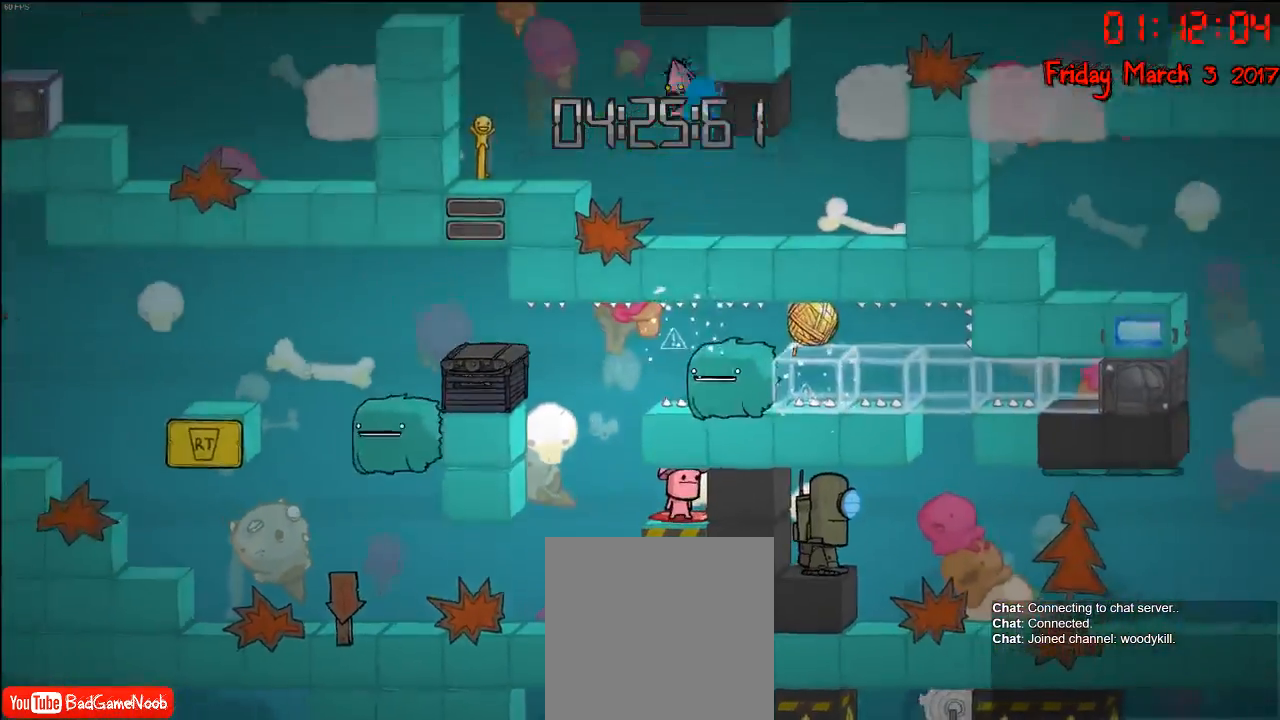
{"buttons": [], "left_stick": "right", "right_stick": "center", "events": [[167, "left_stick", "right"]]}
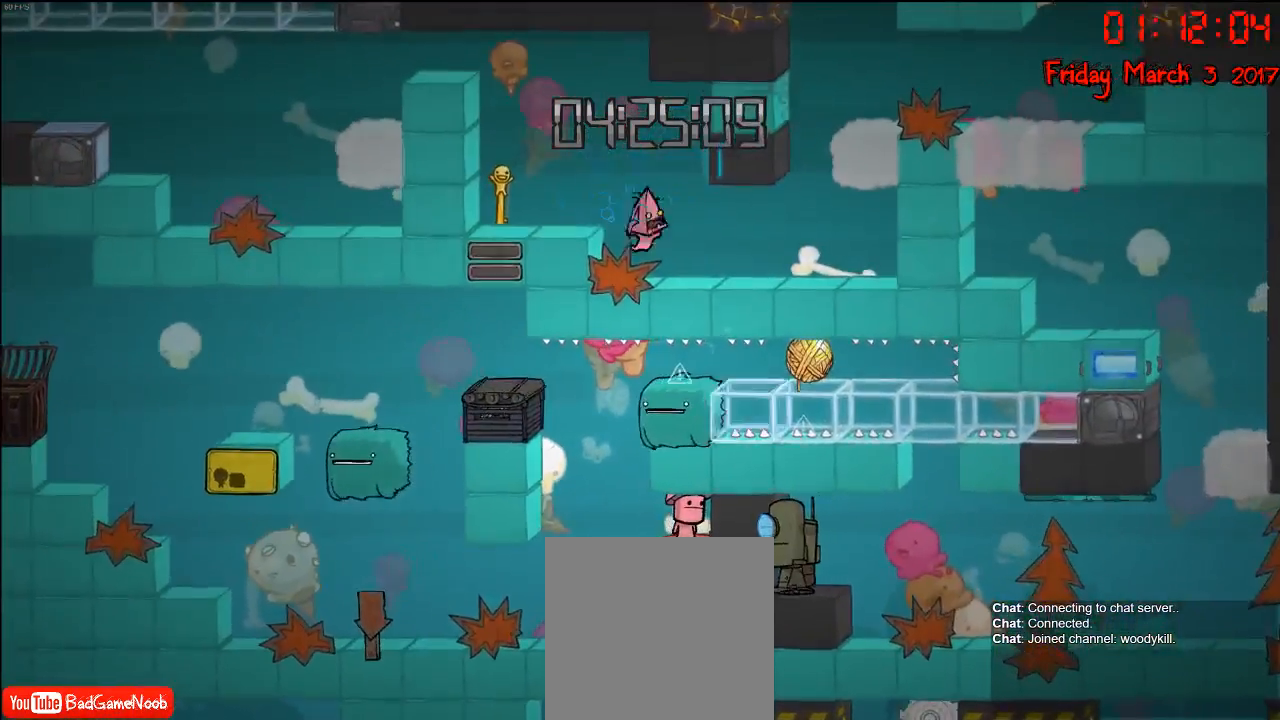
{"buttons": [], "left_stick": "right", "right_stick": "center", "events": []}
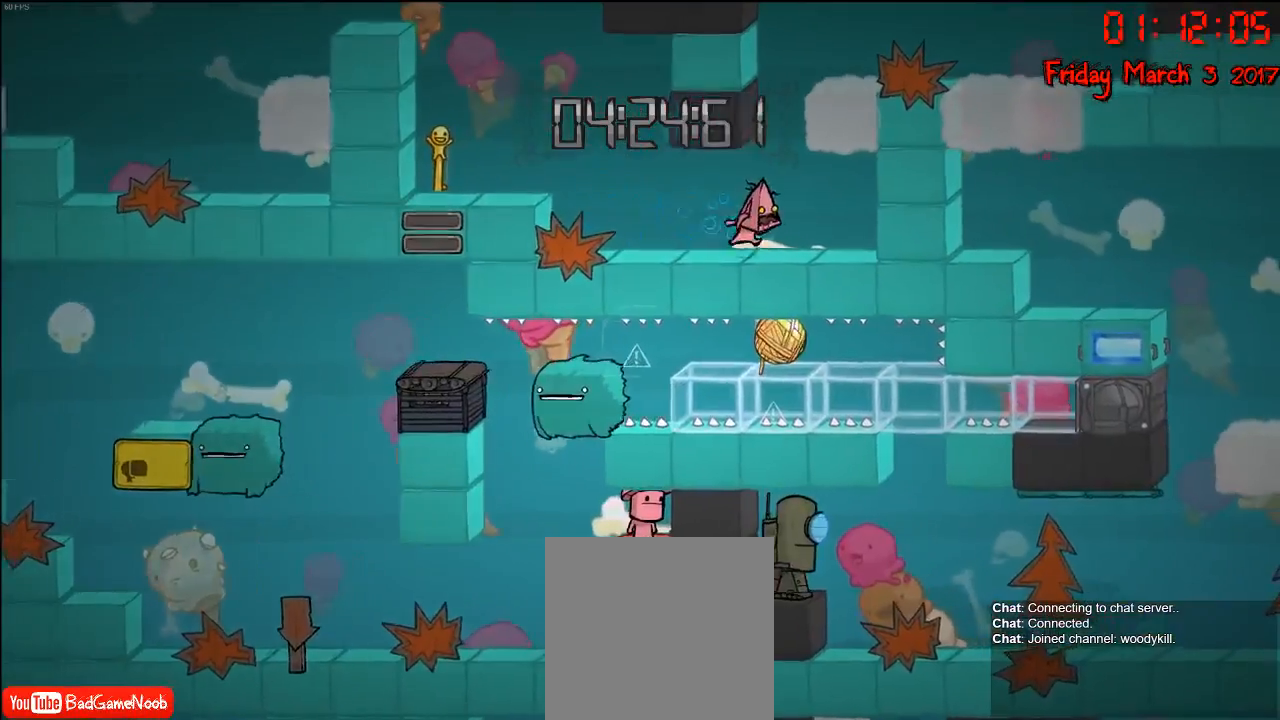
{"buttons": [], "left_stick": "left", "right_stick": "center", "events": [[283, "A", "down"], [400, "left_stick", "center"], [450, "A", "up"], [450, "left_stick", "left"]]}
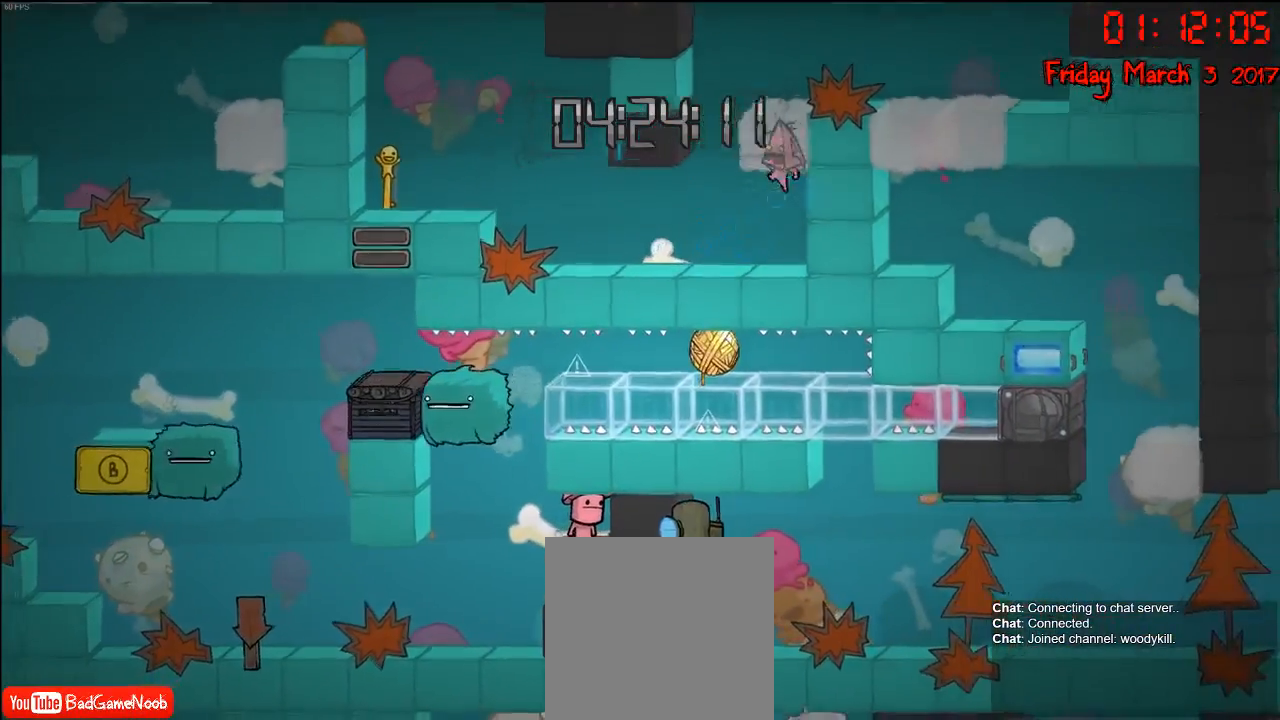
{"buttons": [], "left_stick": "left", "right_stick": "center", "events": [[83, "A", "down"], [117, "left_stick", "right"], [383, "left_stick", "center"], [400, "A", "up"], [467, "left_stick", "left"]]}
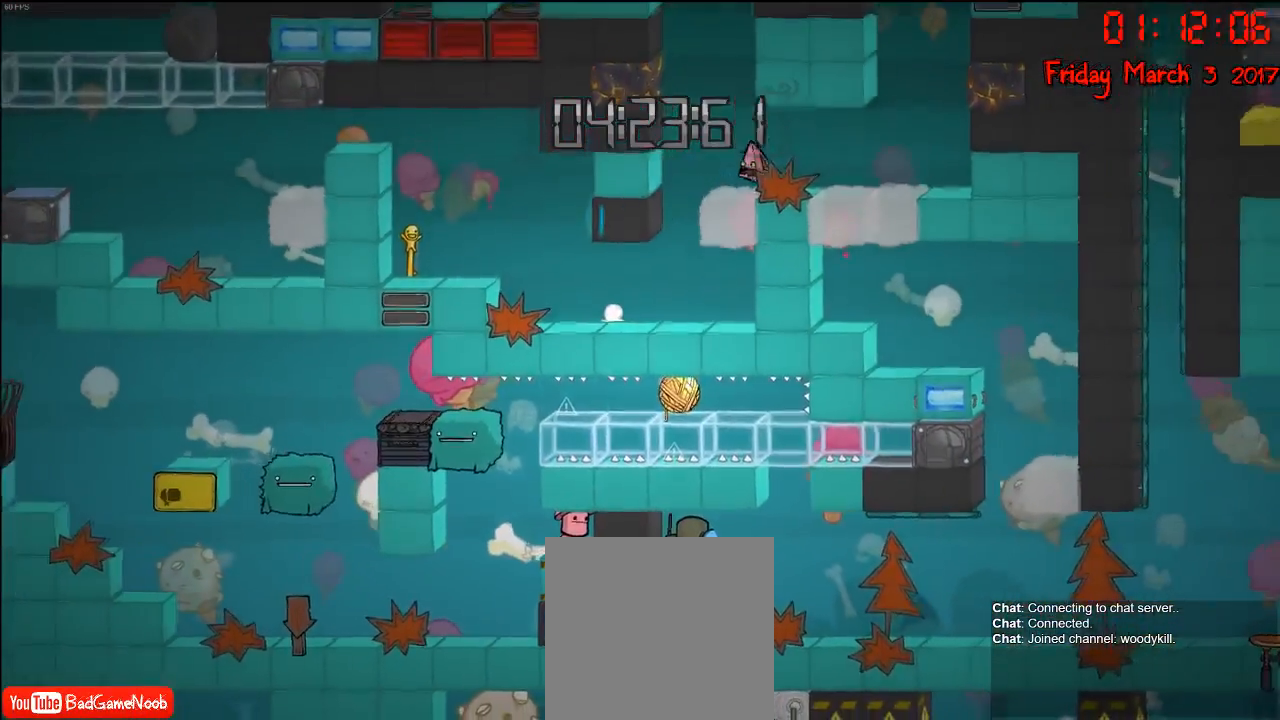
{"buttons": [], "left_stick": "left", "right_stick": "center", "events": [[217, "left_stick", "right"], [417, "left_stick", "left"]]}
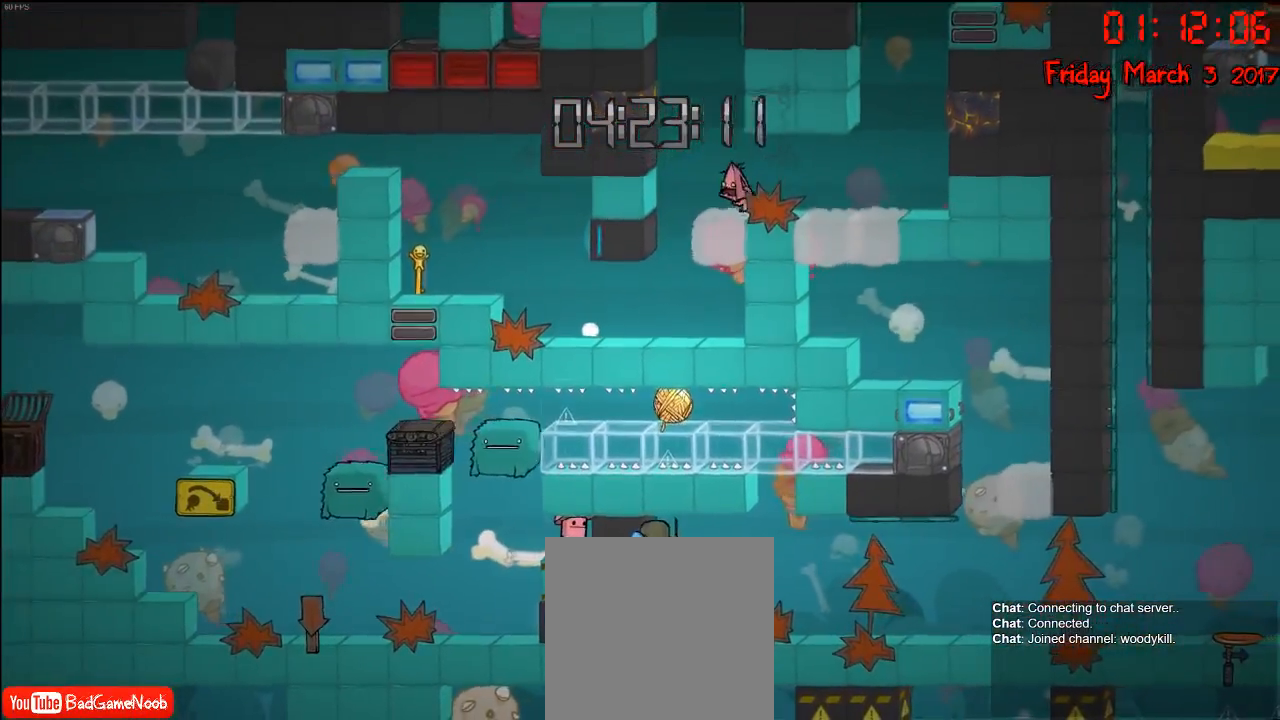
{"buttons": [], "left_stick": "left", "right_stick": "center", "events": []}
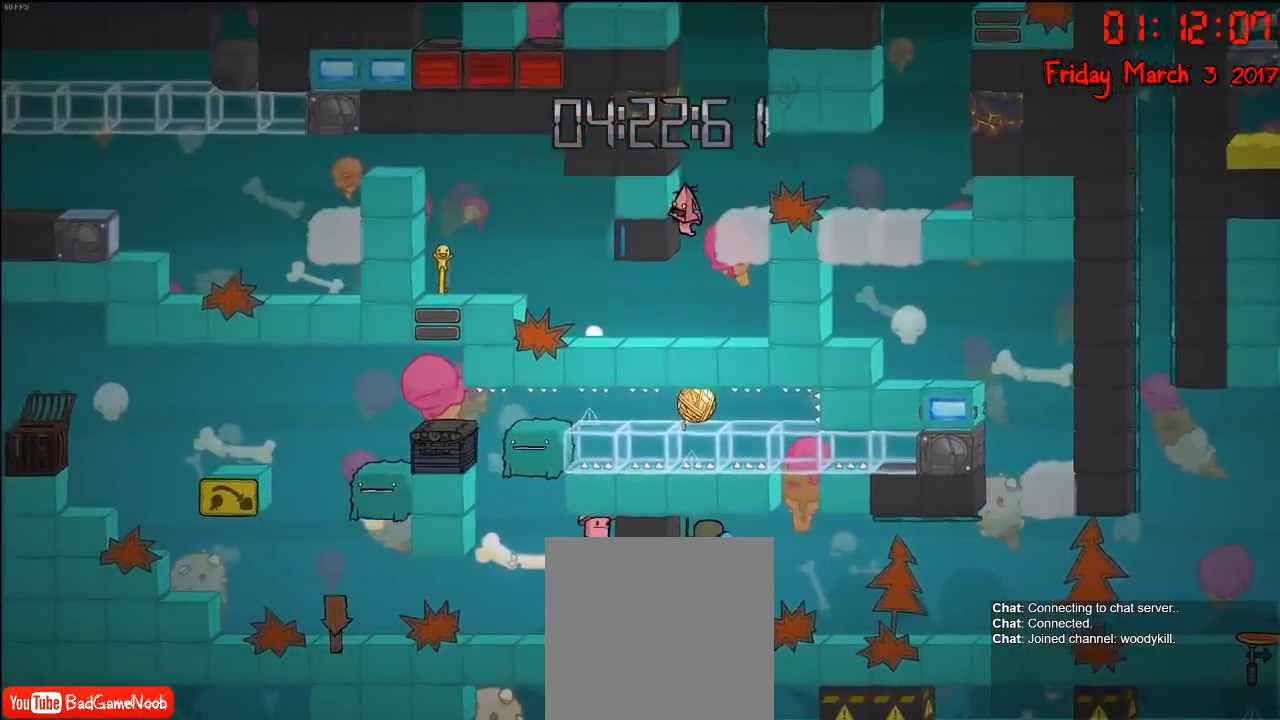
{"buttons": [], "left_stick": "left", "right_stick": "center", "events": []}
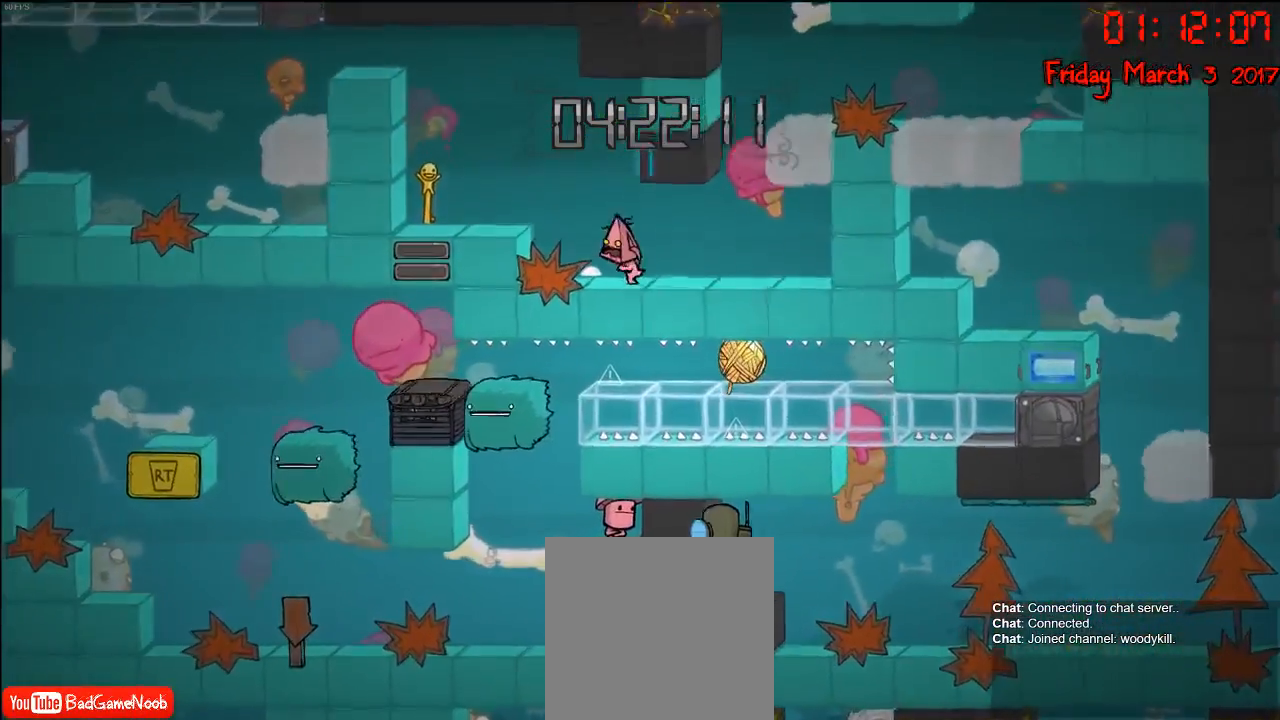
{"buttons": [], "left_stick": "right", "right_stick": "center", "events": [[100, "A", "down"], [200, "left_stick", "right"], [233, "A", "up"], [267, "A", "down"], [400, "A", "up"]]}
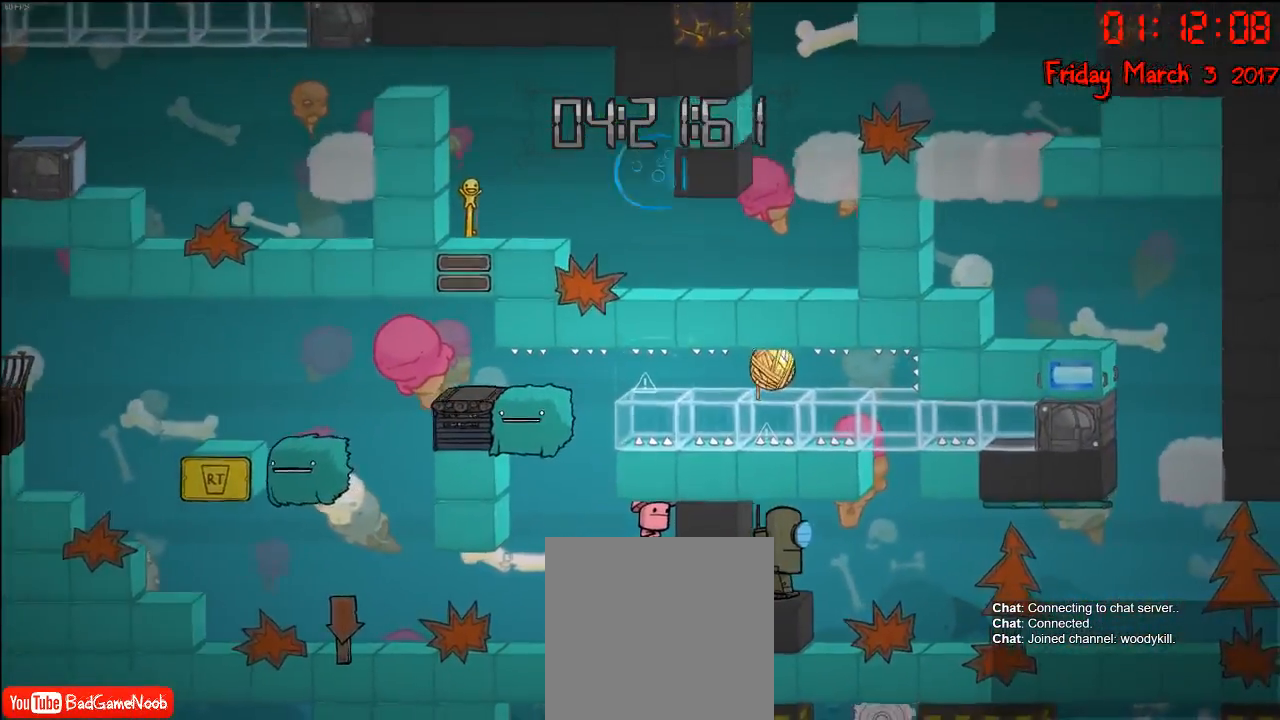
{"buttons": [], "left_stick": "left", "right_stick": "center", "events": [[167, "left_stick", "center"], [250, "left_stick", "left"]]}
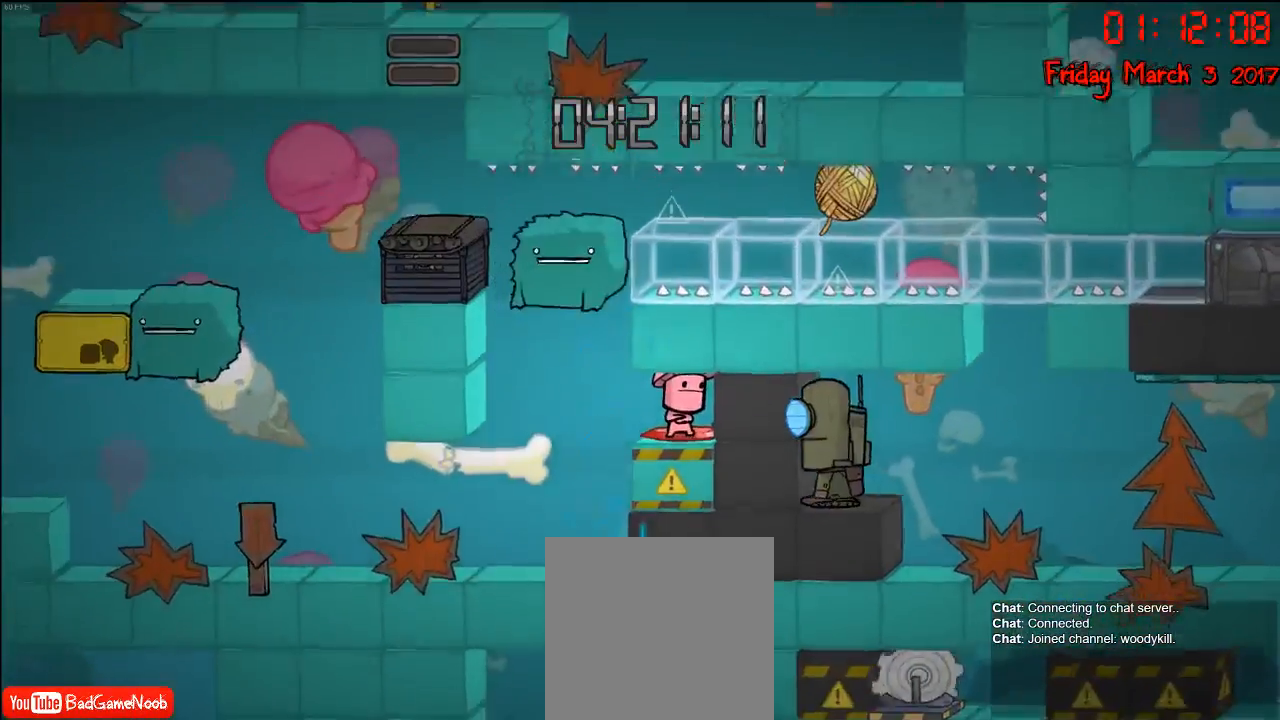
{"buttons": [], "left_stick": "left", "right_stick": "center", "events": []}
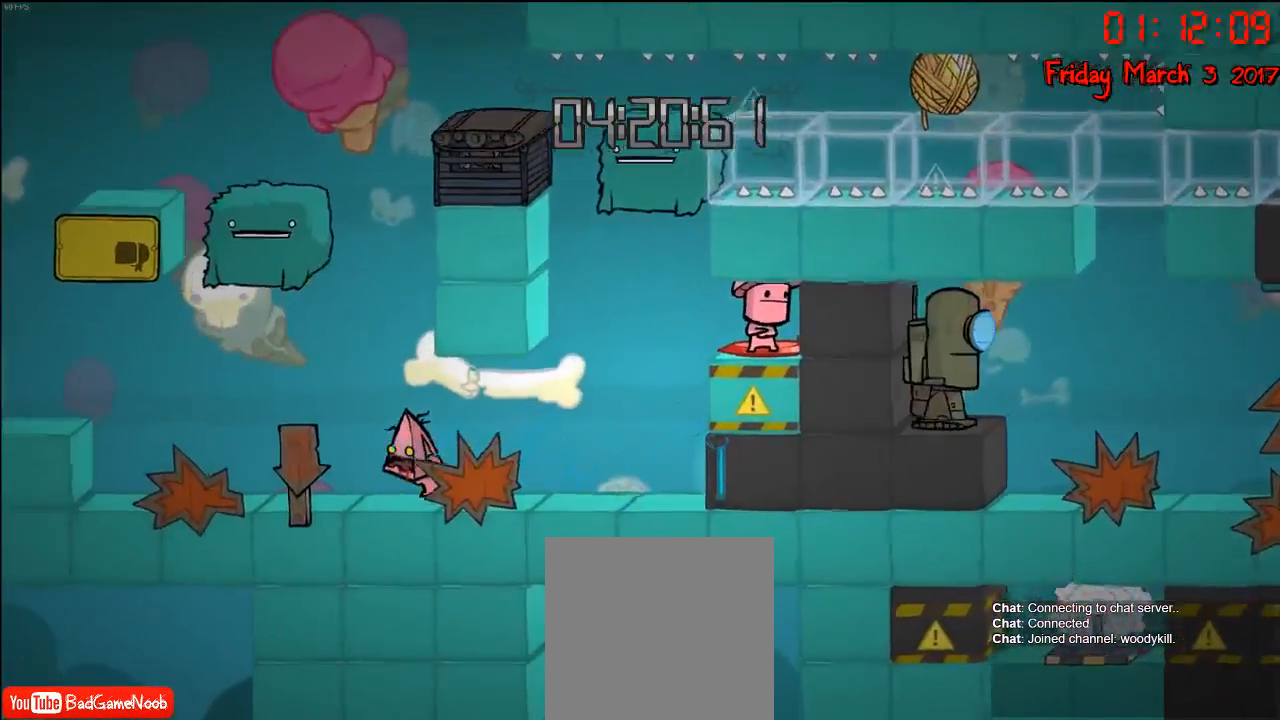
{"buttons": ["A"], "left_stick": "left", "right_stick": "center", "events": [[500, "A", "down"]]}
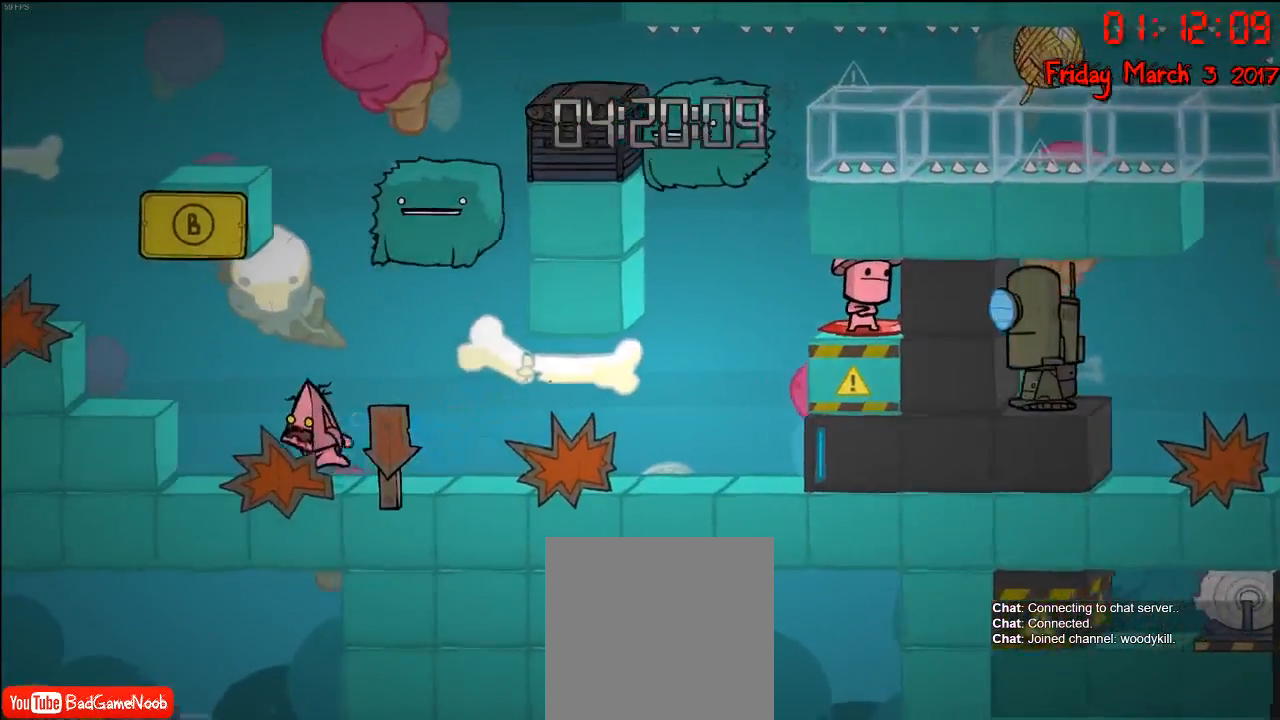
{"buttons": [], "left_stick": "left", "right_stick": "center", "events": [[233, "A", "up"]]}
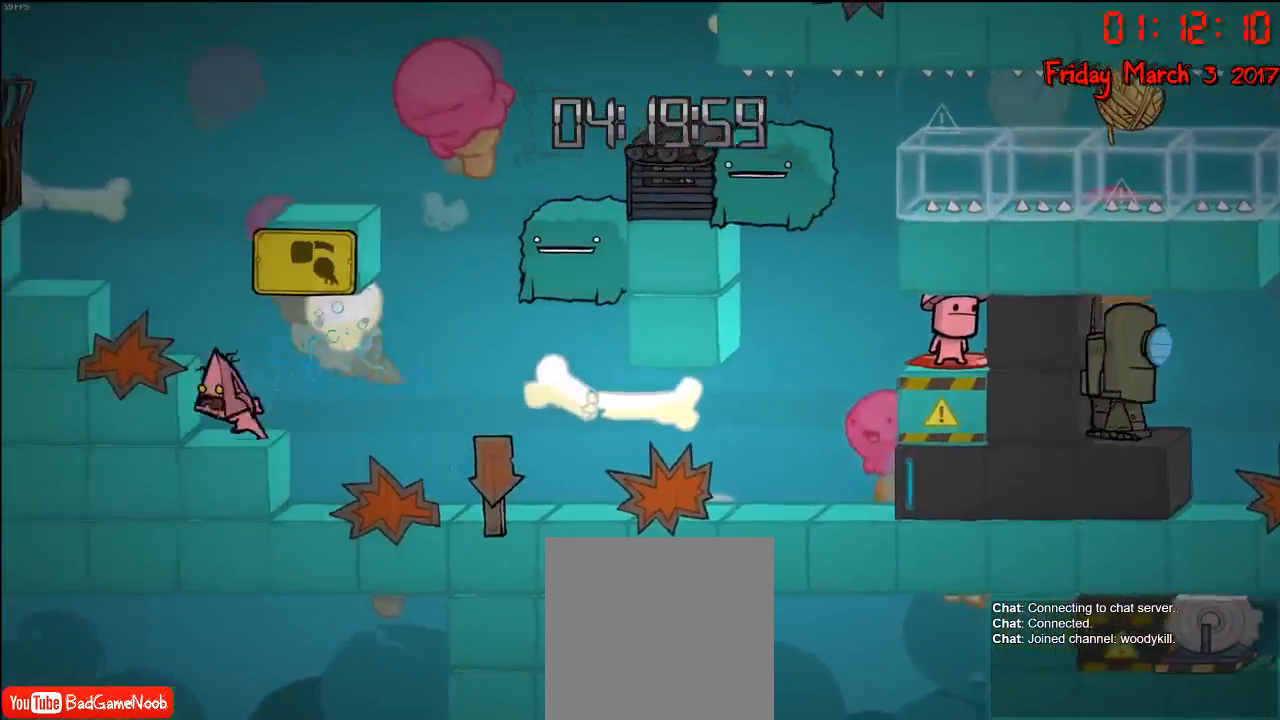
{"buttons": ["A"], "left_stick": "right", "right_stick": "center", "events": [[50, "A", "down"], [217, "A", "up"], [250, "left_stick", "right"], [283, "A", "down"]]}
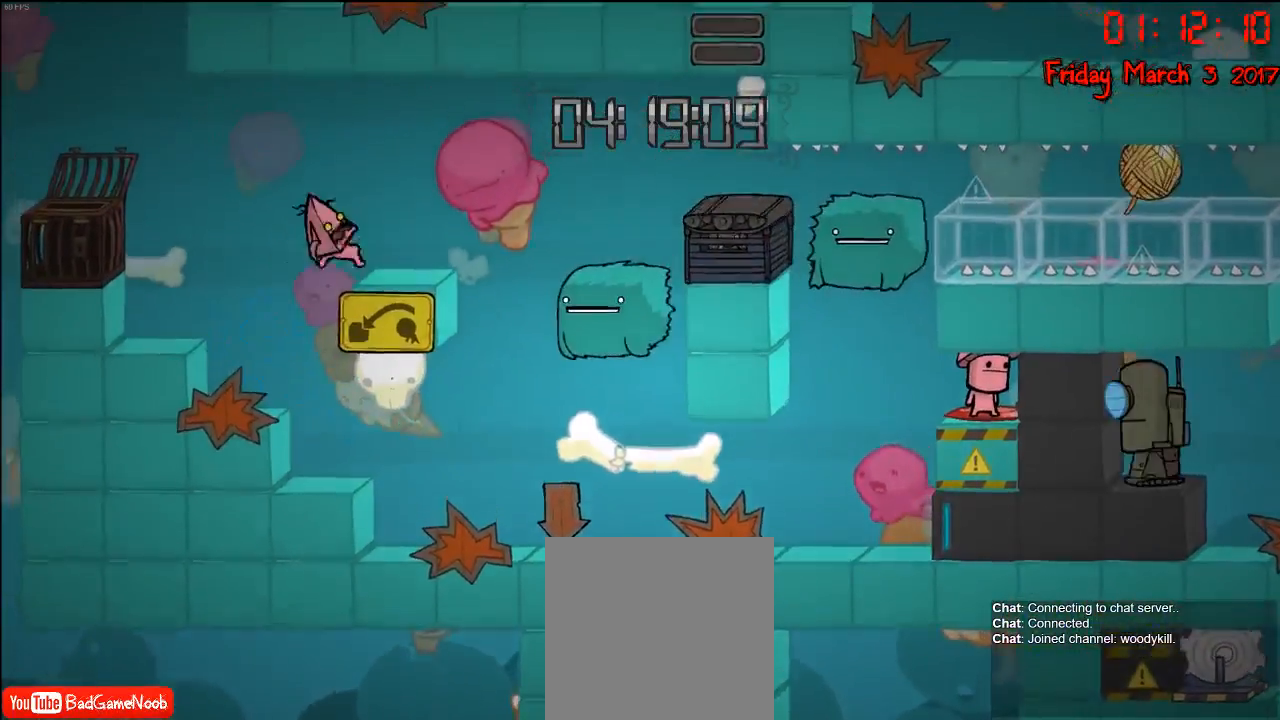
{"buttons": [], "left_stick": "center", "right_stick": "center", "events": [[100, "A", "up"], [317, "A", "down"], [433, "A", "up"], [500, "left_stick", "center"]]}
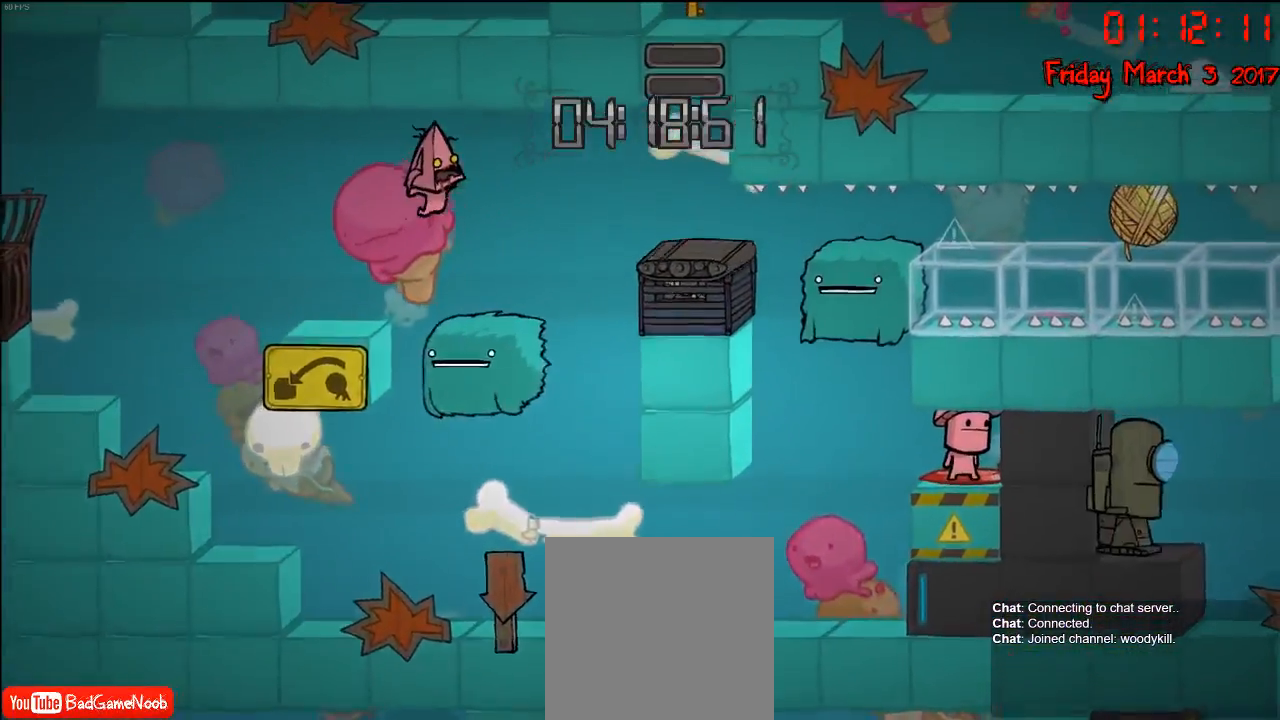
{"buttons": ["A"], "left_stick": "right", "right_stick": "center", "events": [[383, "left_stick", "right"], [467, "A", "down"]]}
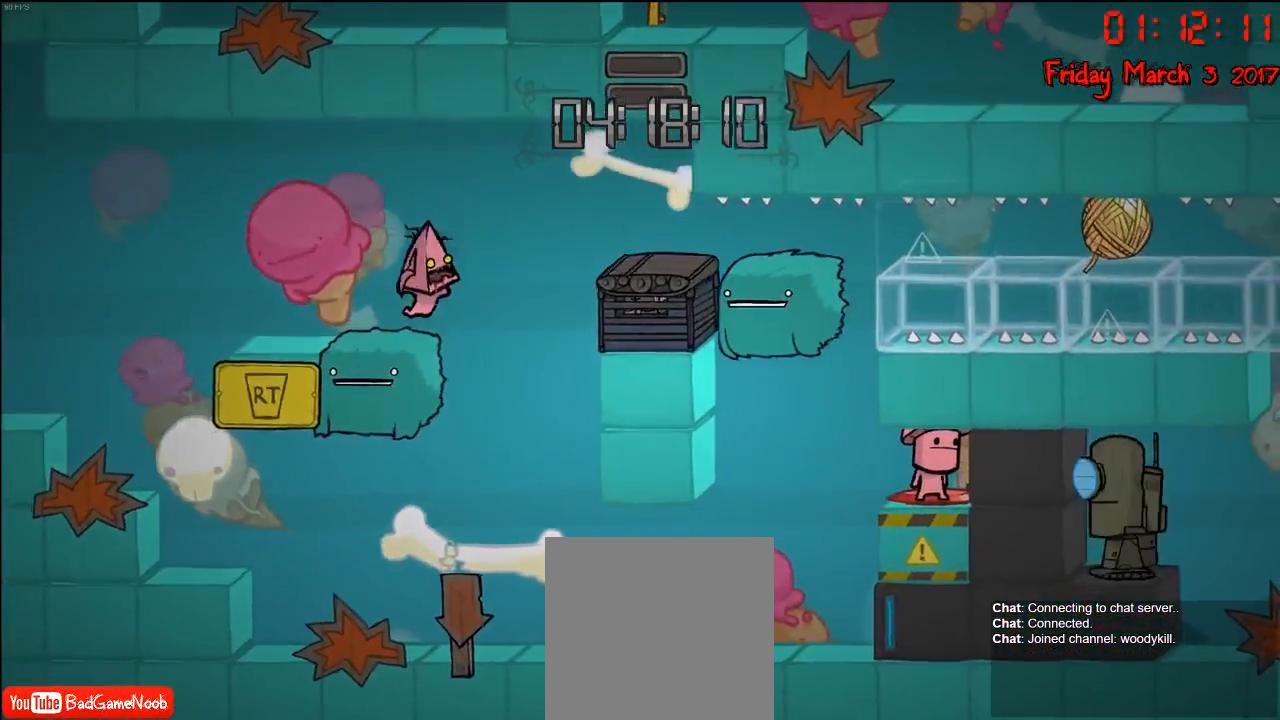
{"buttons": [], "left_stick": "right", "right_stick": "center", "events": [[133, "A", "up"], [267, "A", "down"], [400, "A", "up"]]}
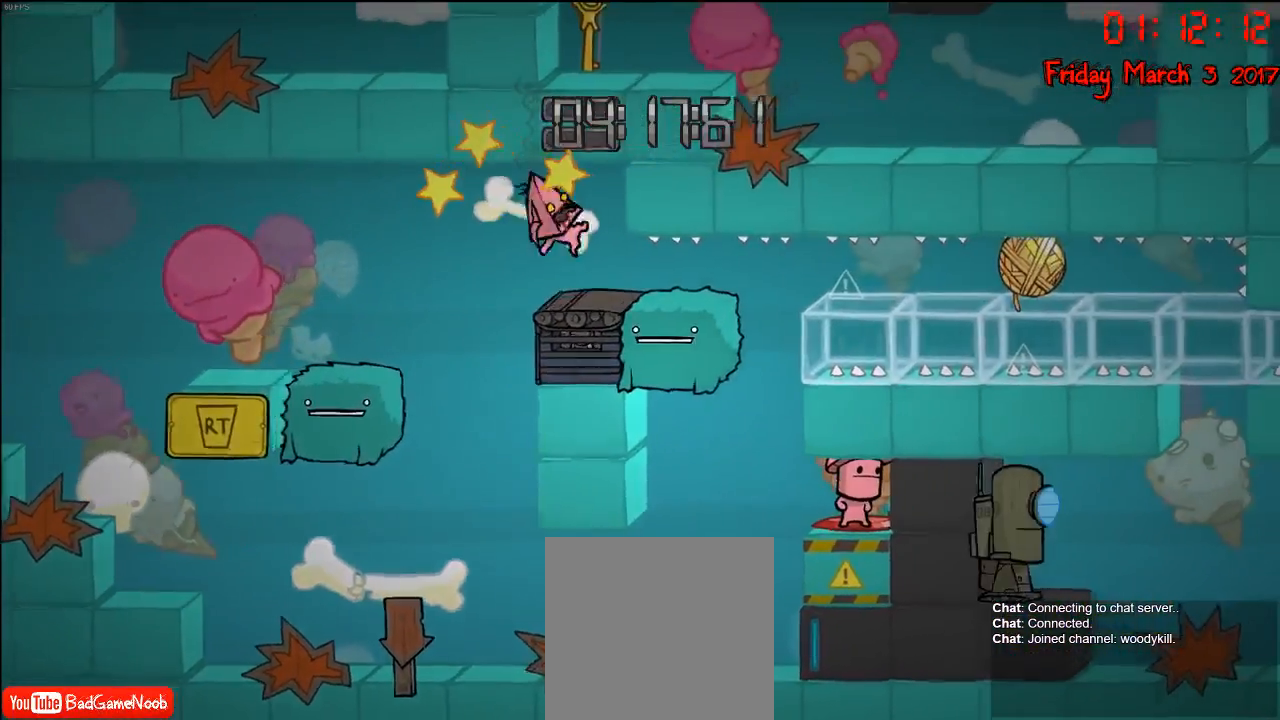
{"buttons": [], "left_stick": "center", "right_stick": "center", "events": [[483, "left_stick", "center"]]}
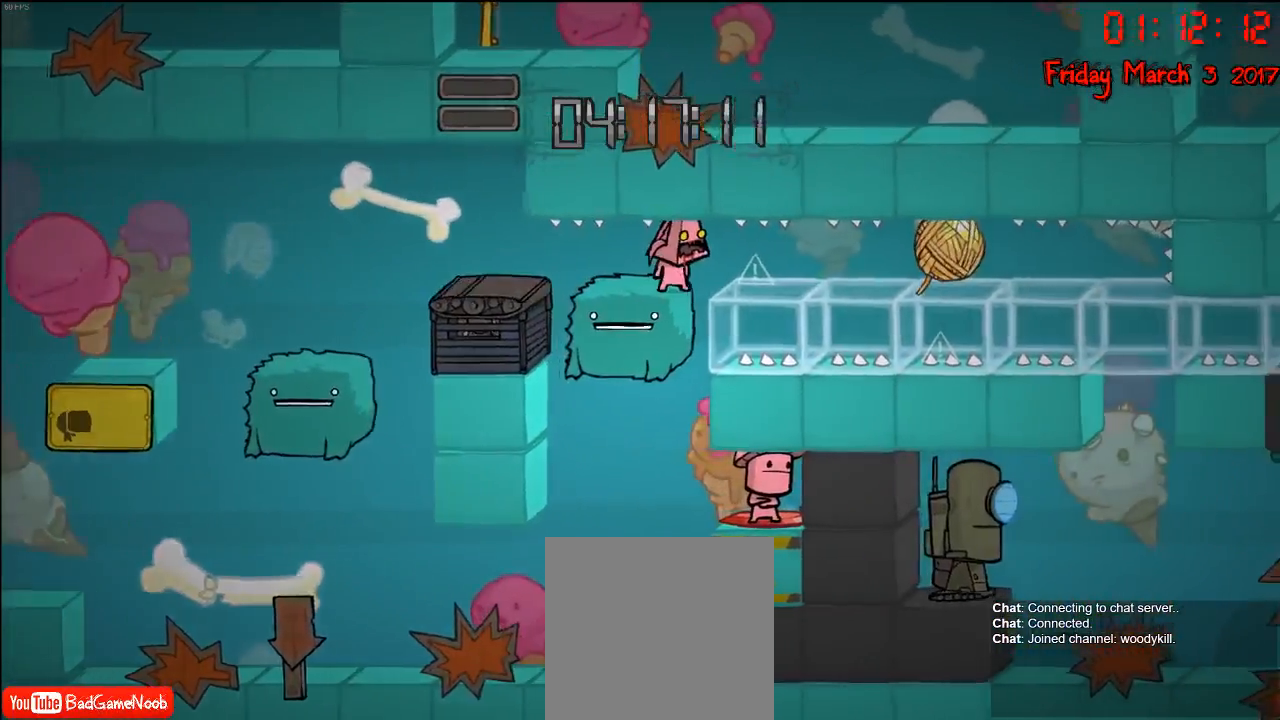
{"buttons": [], "left_stick": "right", "right_stick": "center", "events": [[50, "left_stick", "left"], [100, "left_stick", "center"], [150, "left_stick", "right"]]}
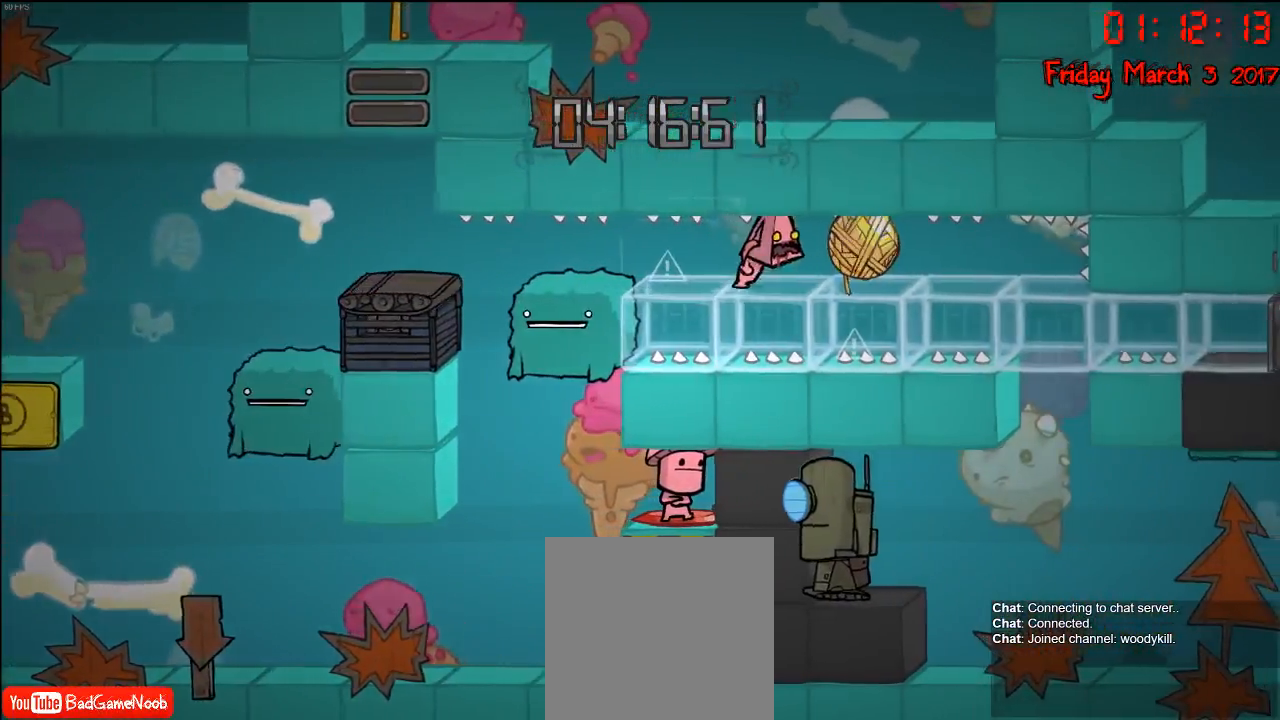
{"buttons": [], "left_stick": "left", "right_stick": "center", "events": [[233, "left_stick", "left"]]}
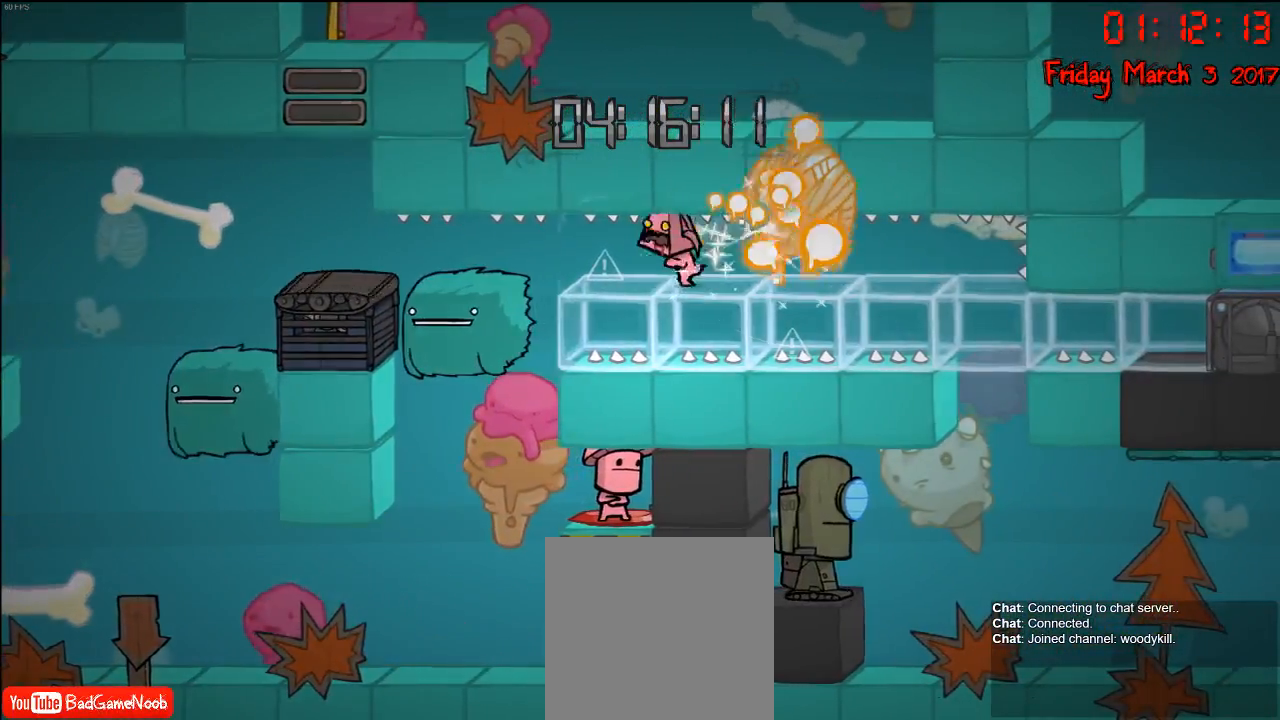
{"buttons": [], "left_stick": "left", "right_stick": "center", "events": []}
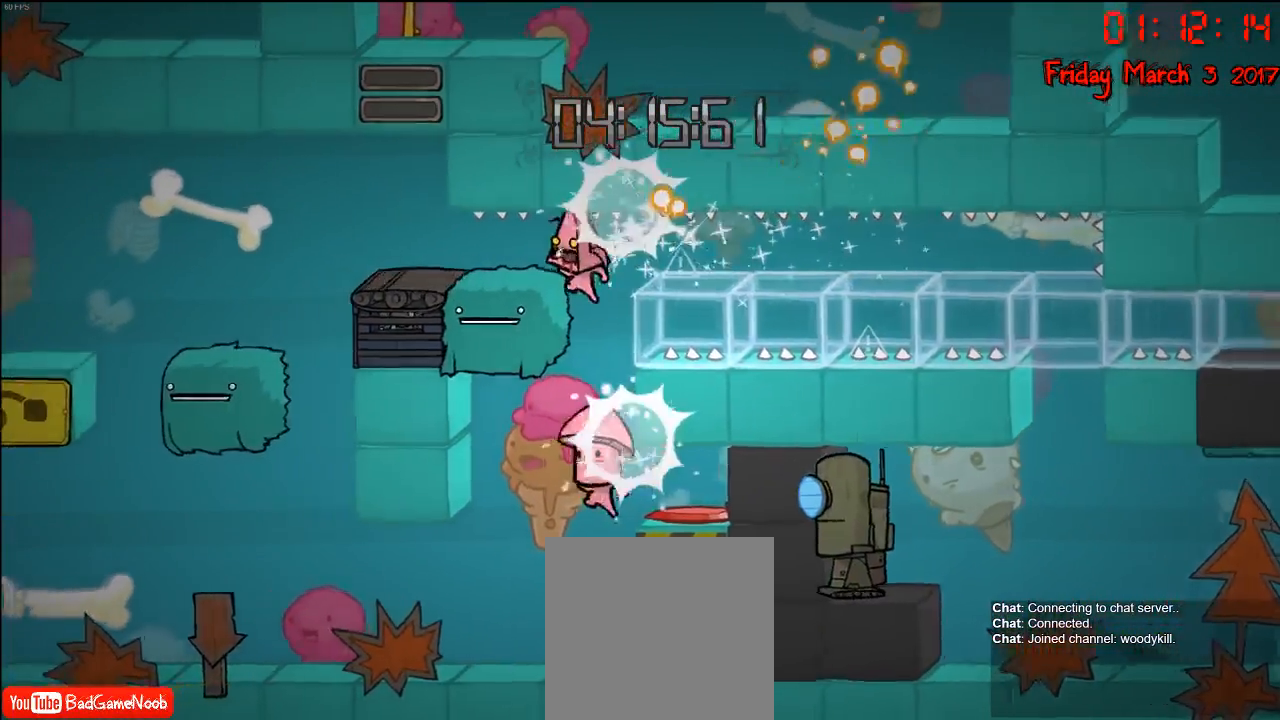
{"buttons": [], "left_stick": "right", "right_stick": "center", "events": [[450, "left_stick", "right"]]}